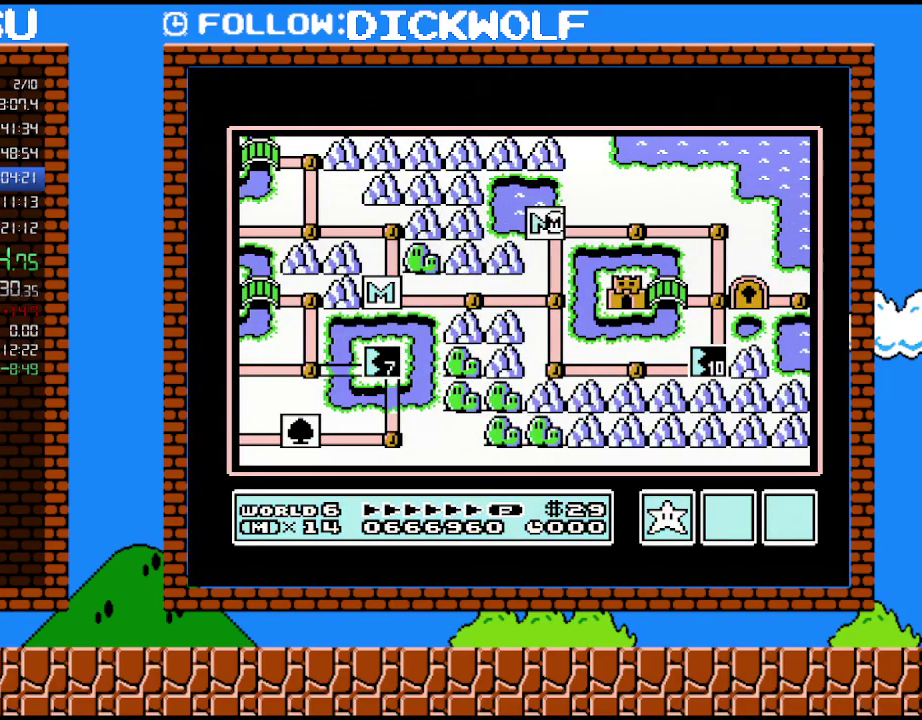
Gameplay with a controller (Nintendo layout); each line is a JSON object with the inputs held at the frame after it. "events" lists button and stick changes between this image and that frame as [ms after this image, input, new state], when the widget could be followed in between. Not read: L3 R3.
{"buttons": ["DPAD_RIGHT"], "events": [[133, "DPAD_RIGHT", "down"], [367, "DPAD_RIGHT", "up"], [483, "DPAD_RIGHT", "down"]]}
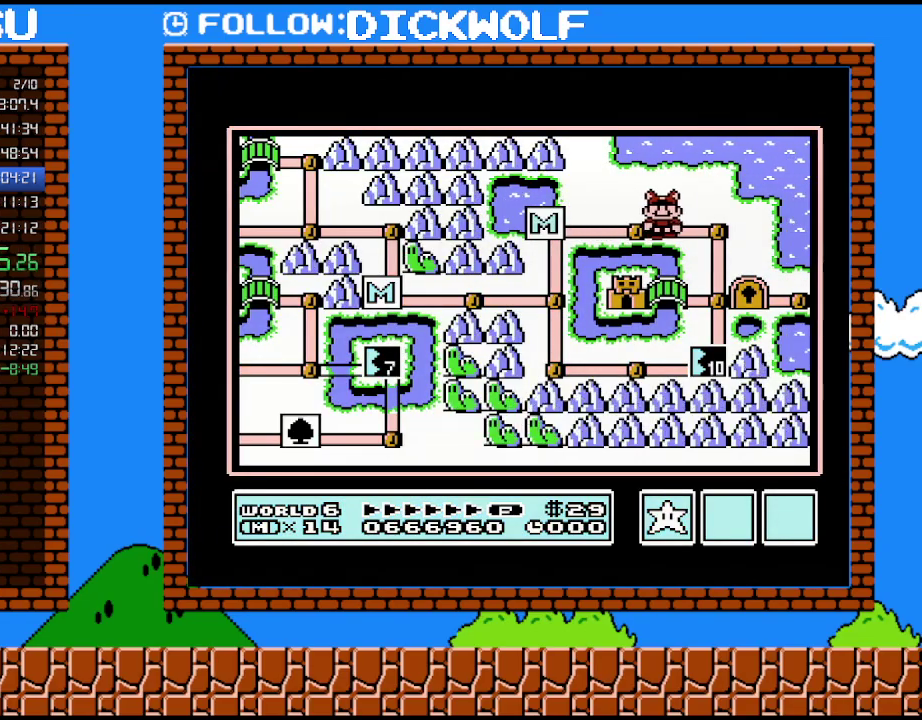
{"buttons": [], "events": [[100, "DPAD_RIGHT", "up"], [267, "DPAD_DOWN", "down"], [417, "DPAD_DOWN", "up"]]}
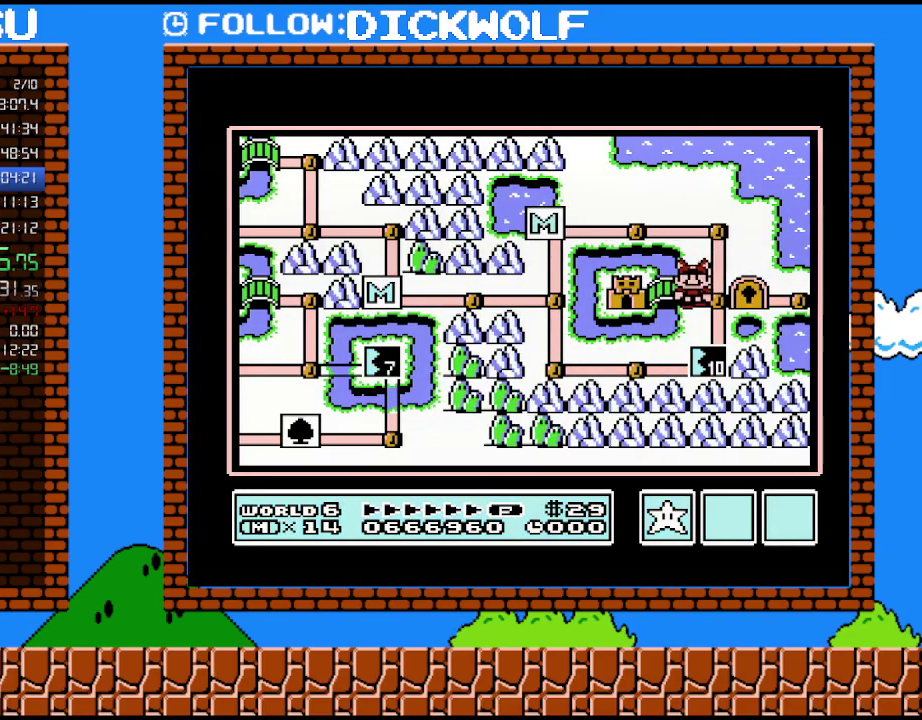
{"buttons": [], "events": [[50, "DPAD_LEFT", "down"], [233, "DPAD_LEFT", "up"]]}
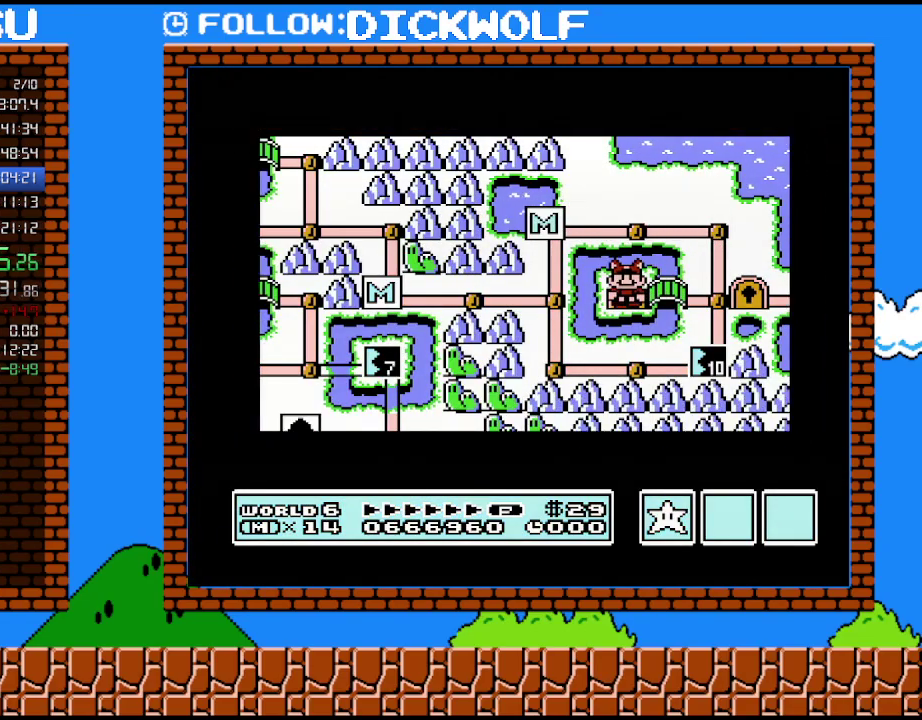
{"buttons": [], "events": []}
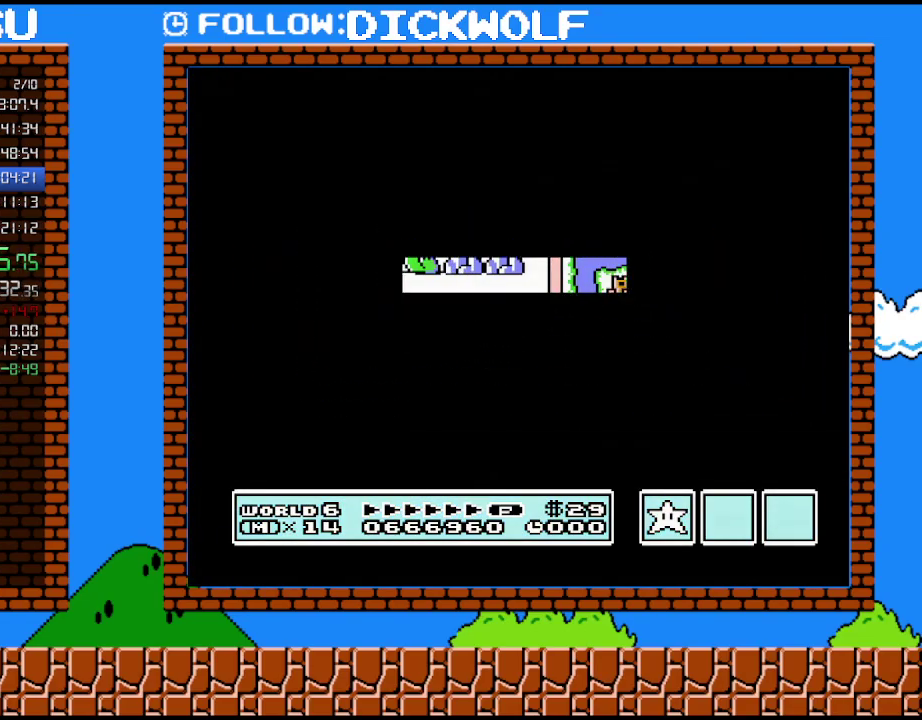
{"buttons": [], "events": []}
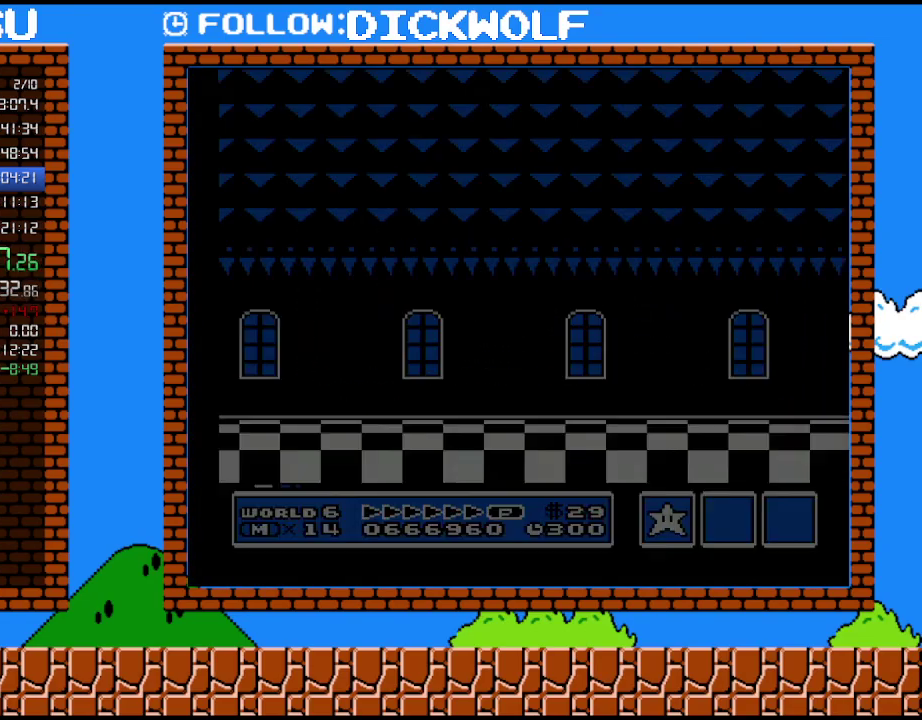
{"buttons": ["B", "DPAD_RIGHT"], "events": [[50, "B", "down"], [50, "DPAD_RIGHT", "down"]]}
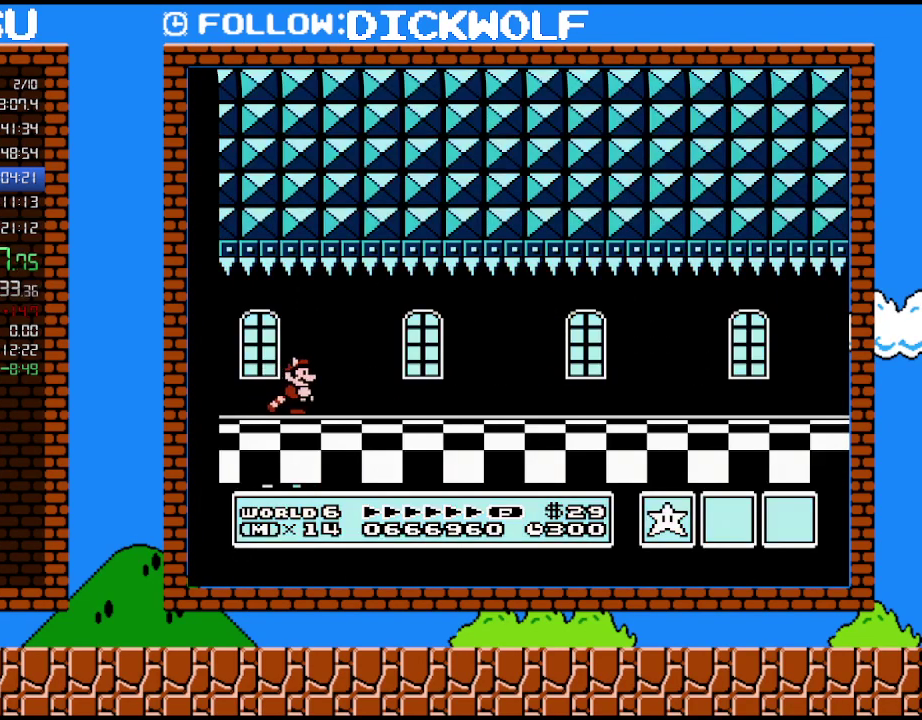
{"buttons": ["B", "DPAD_RIGHT"], "events": []}
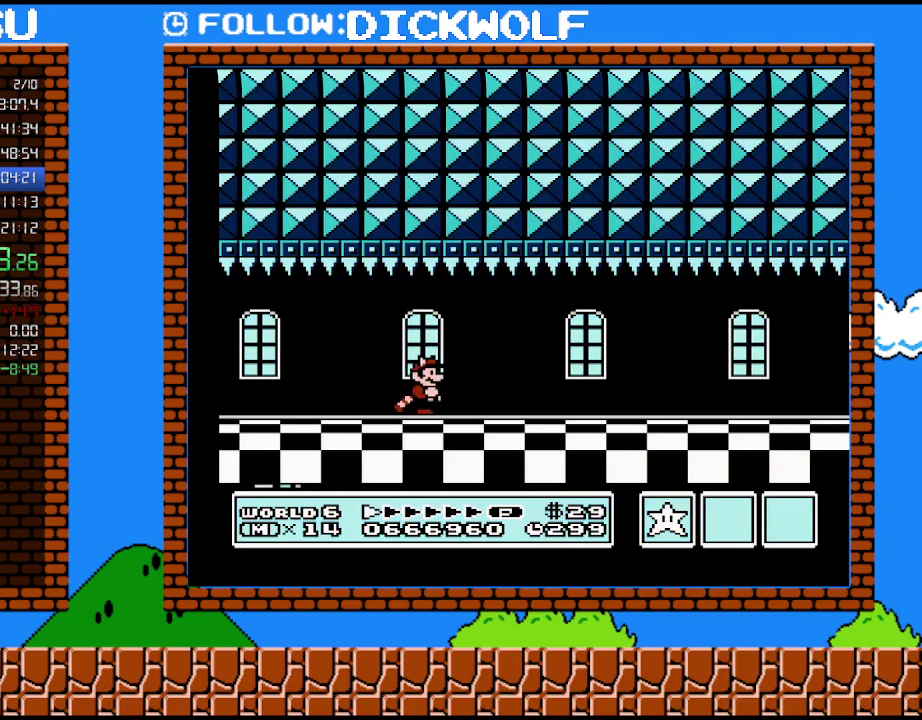
{"buttons": ["B", "DPAD_RIGHT"], "events": []}
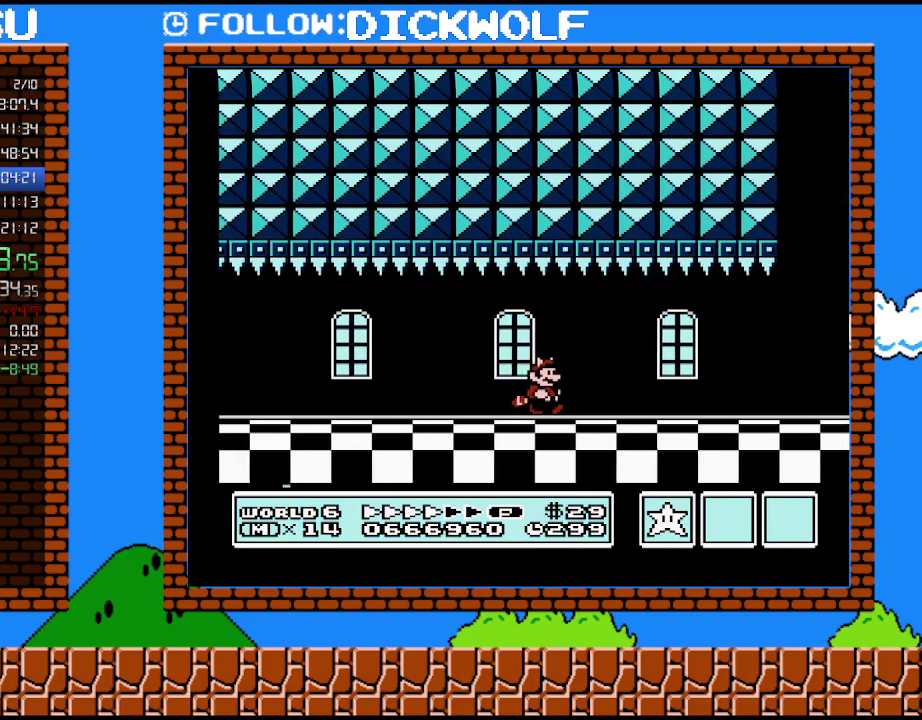
{"buttons": ["B", "DPAD_RIGHT"], "events": []}
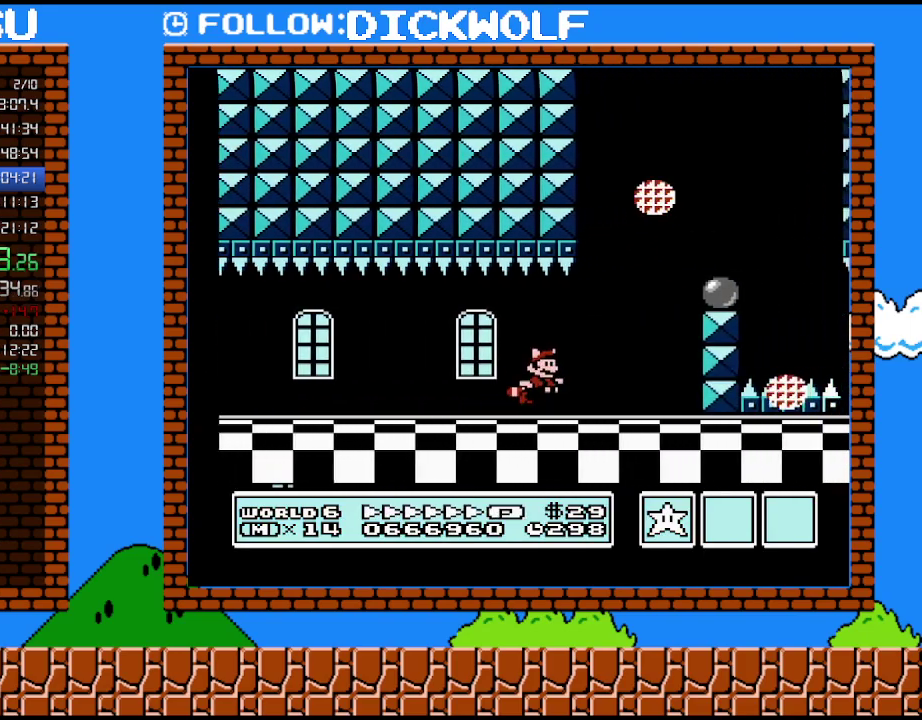
{"buttons": ["A", "B", "DPAD_RIGHT"], "events": [[50, "A", "down"]]}
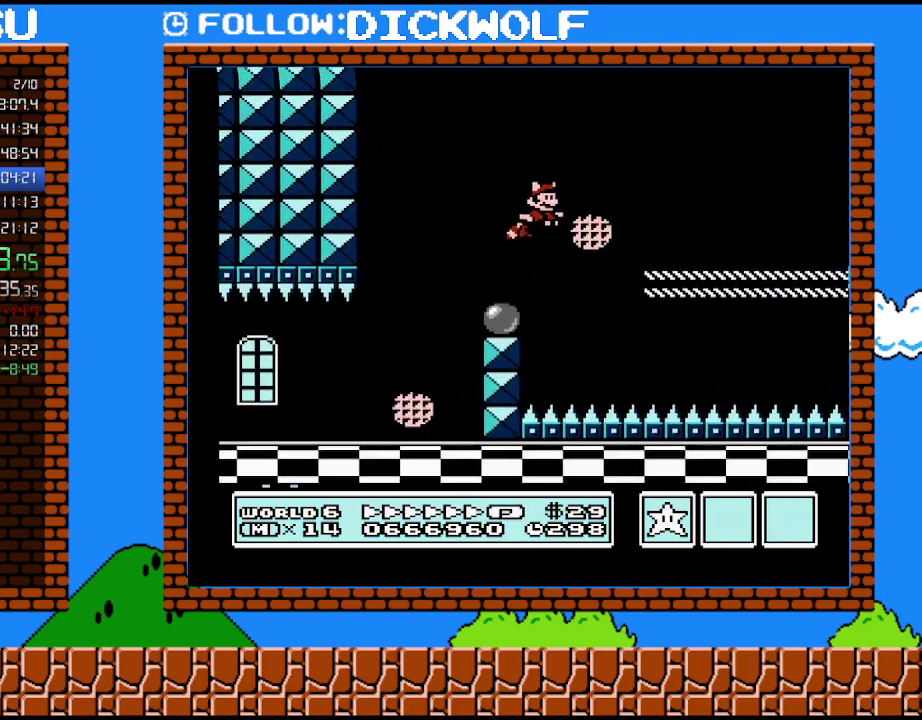
{"buttons": ["B", "DPAD_RIGHT"], "events": [[417, "A", "up"]]}
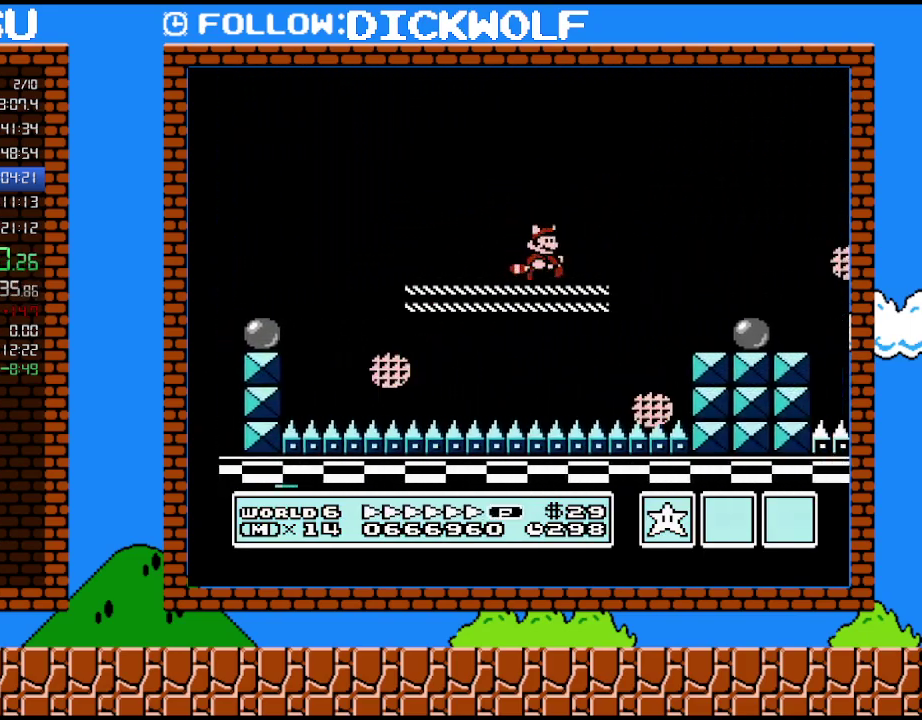
{"buttons": ["B", "DPAD_RIGHT"], "events": [[167, "A", "down"], [333, "A", "up"]]}
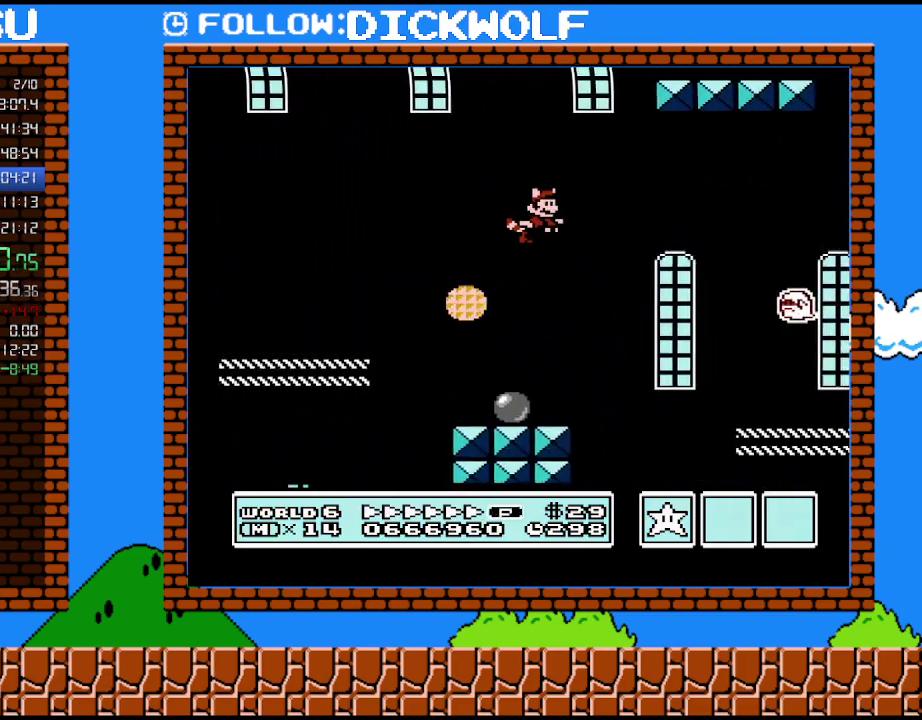
{"buttons": ["A", "B", "DPAD_RIGHT"], "events": [[350, "A", "down"]]}
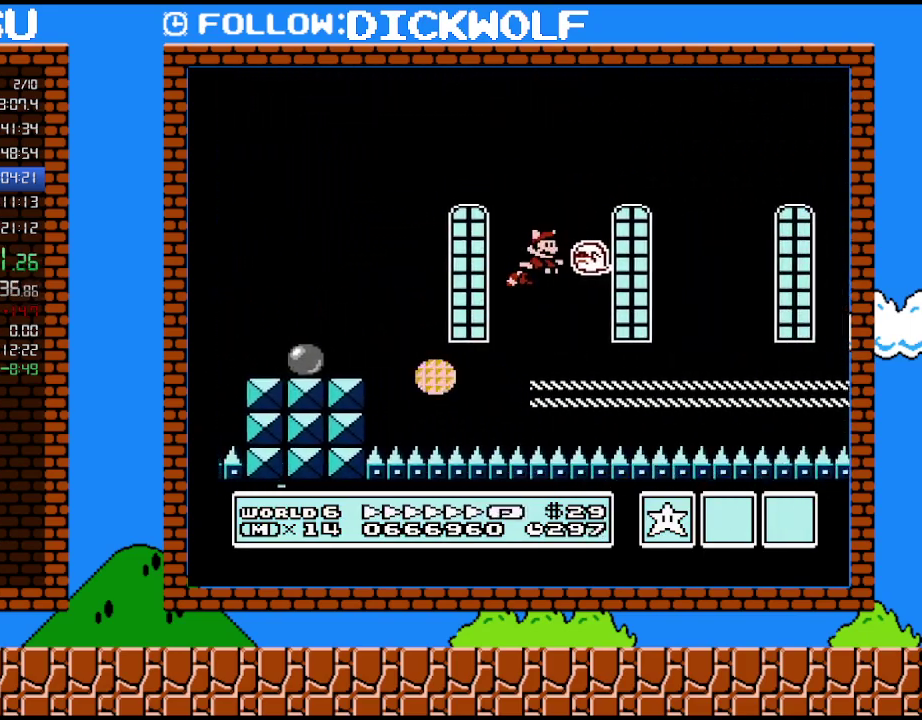
{"buttons": ["A", "B", "DPAD_RIGHT"], "events": []}
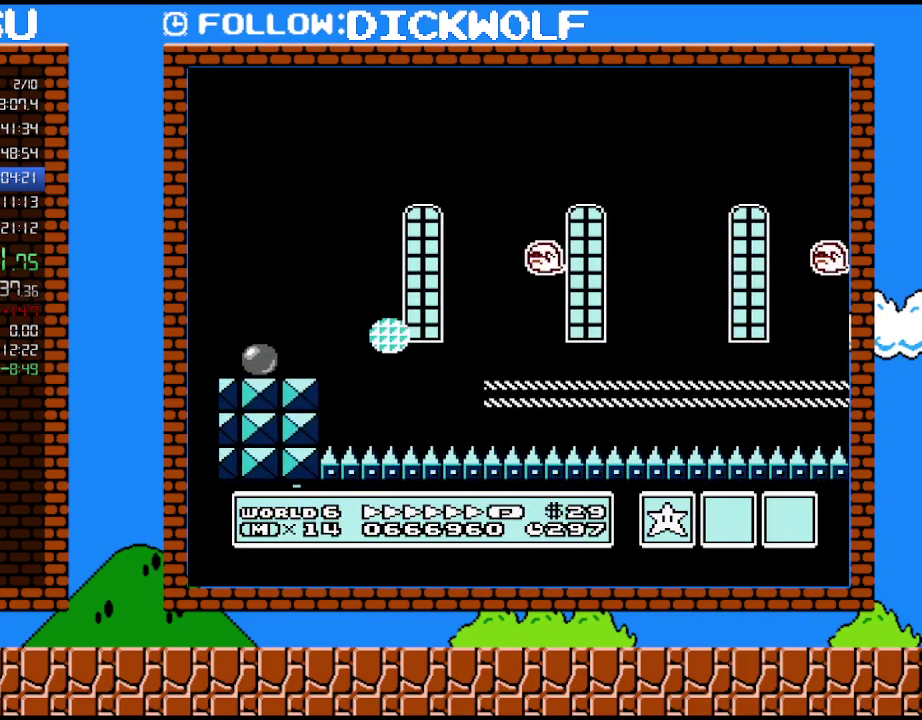
{"buttons": ["B", "DPAD_RIGHT"], "events": [[267, "A", "up"]]}
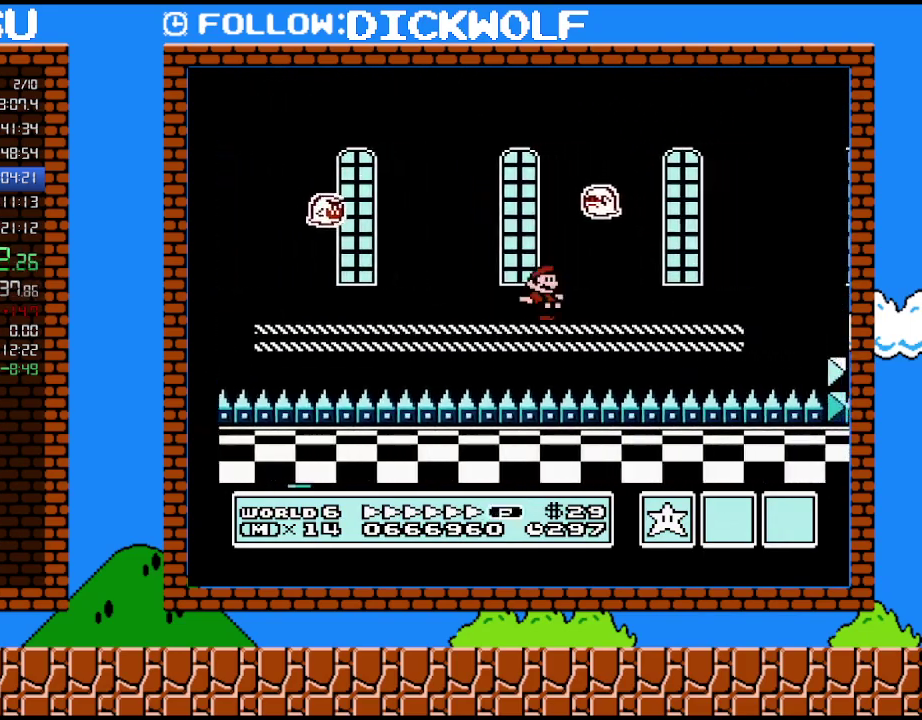
{"buttons": ["A", "B", "DPAD_RIGHT"], "events": [[333, "A", "down"]]}
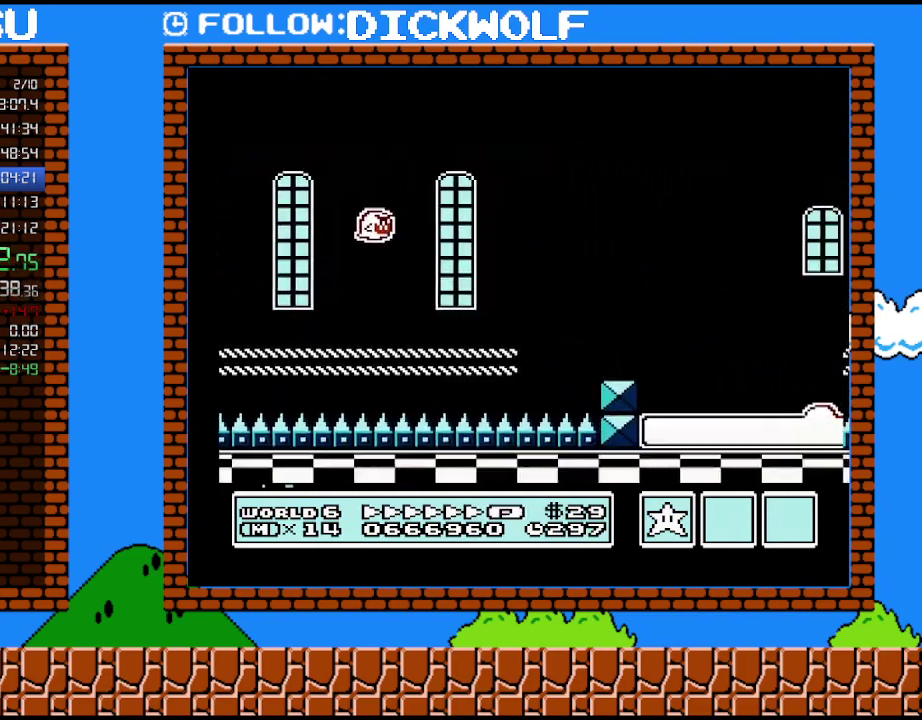
{"buttons": ["B", "DPAD_RIGHT"], "events": [[333, "A", "up"]]}
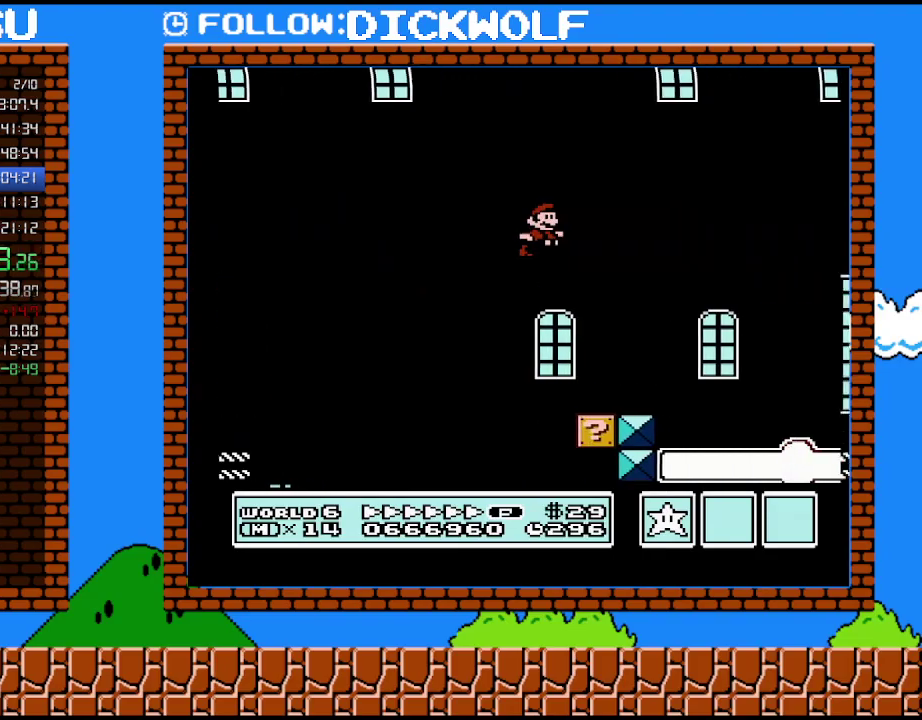
{"buttons": ["B", "DPAD_DOWN"], "events": [[483, "DPAD_DOWN", "down"], [483, "DPAD_RIGHT", "up"]]}
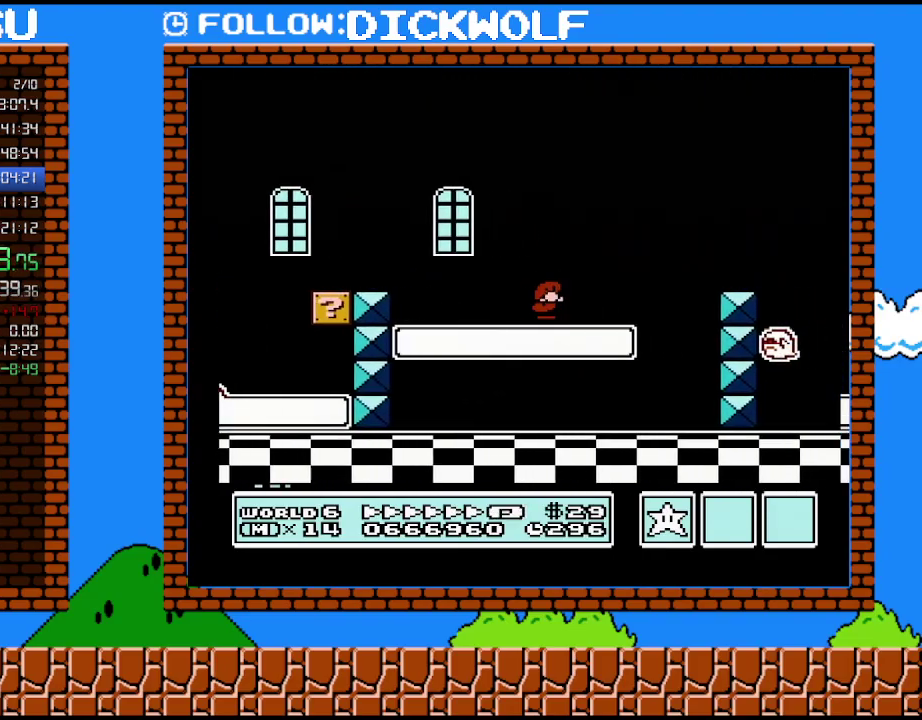
{"buttons": ["B", "DPAD_RIGHT"], "events": [[50, "A", "down"], [83, "DPAD_RIGHT", "down"], [100, "DPAD_DOWN", "up"], [367, "A", "up"]]}
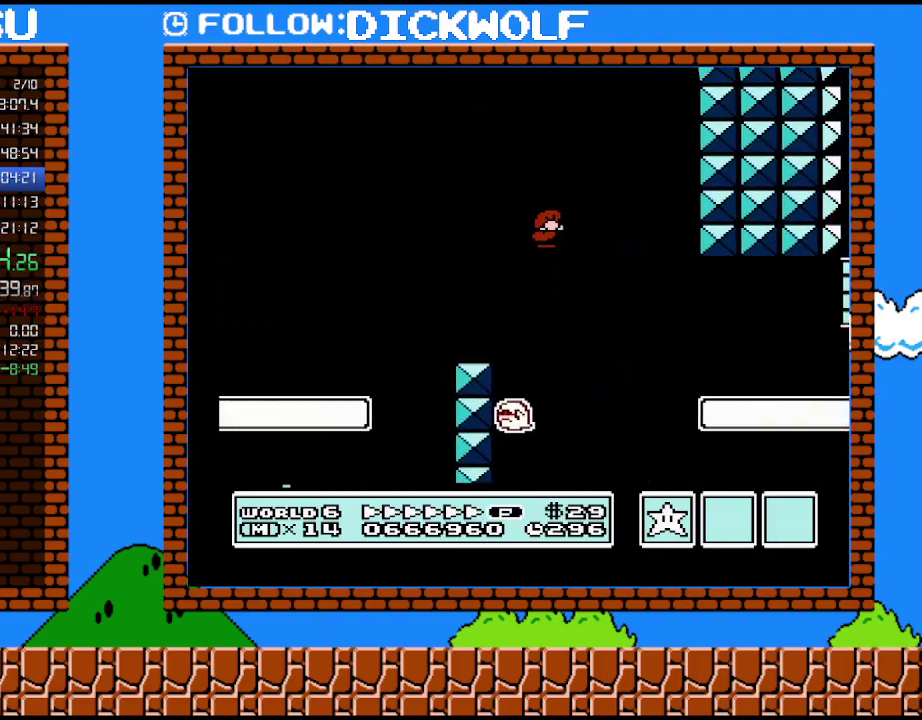
{"buttons": ["B", "DPAD_RIGHT"], "events": []}
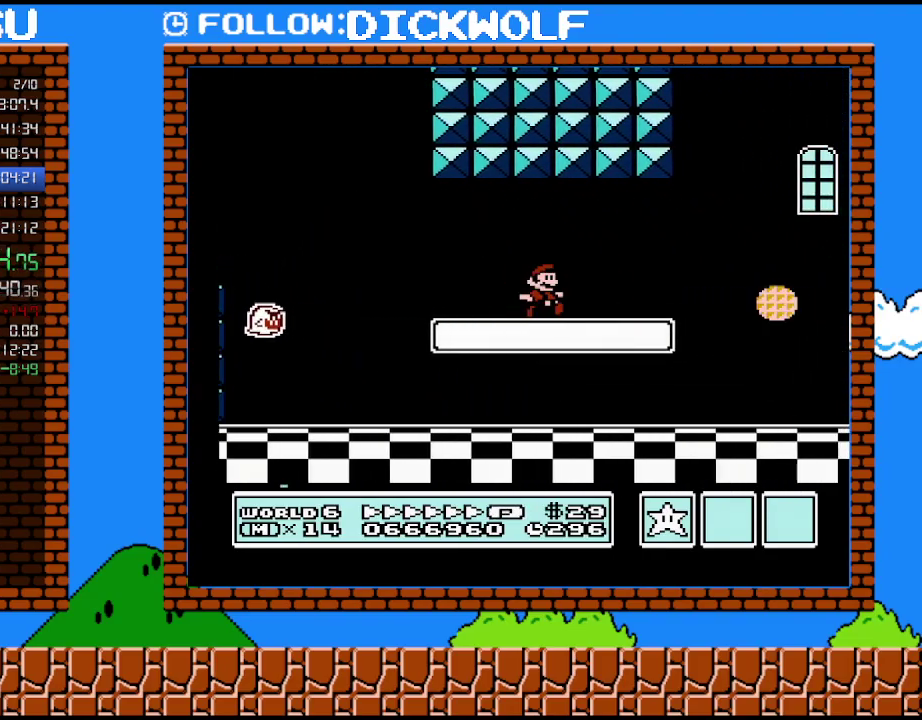
{"buttons": ["A", "B", "DPAD_RIGHT"], "events": [[100, "DPAD_DOWN", "down"], [150, "DPAD_RIGHT", "up"], [167, "A", "down"], [233, "DPAD_RIGHT", "down"], [300, "DPAD_DOWN", "up"]]}